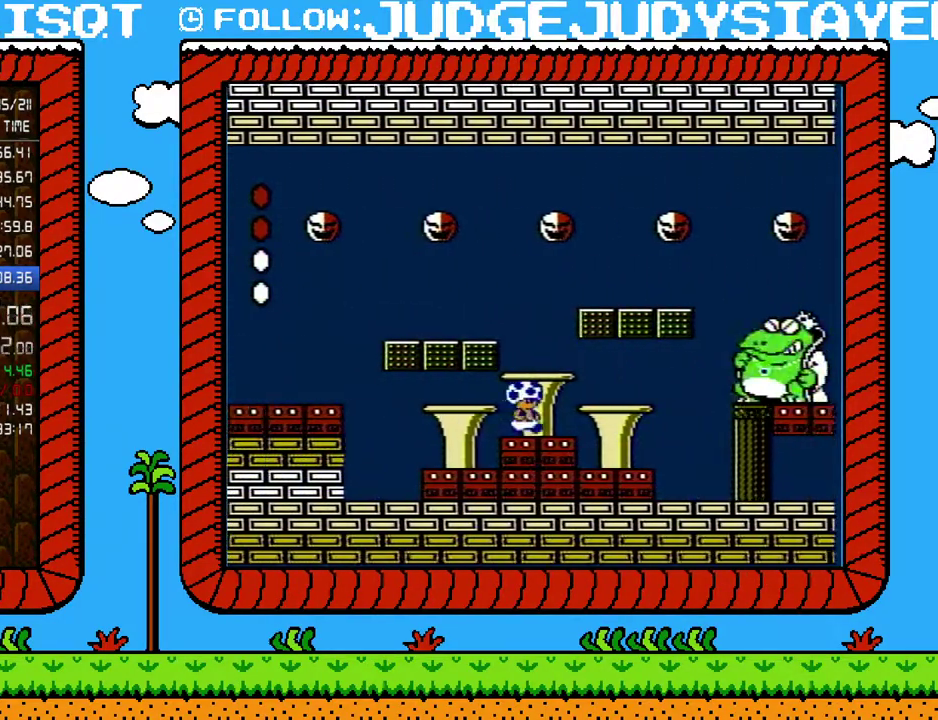
Gameplay with a controller (Nintendo layout); each line is a JSON object with the inputs held at the frame after it. "events" lists button and stick changes between this image and that frame as [ms after this image, input, new state], when the widget could be followed in between. Not read: L3 R3.
{"buttons": ["B"], "events": [[133, "DPAD_RIGHT", "up"], [233, "DPAD_DOWN", "down"], [317, "DPAD_DOWN", "up"], [383, "DPAD_DOWN", "down"], [483, "DPAD_DOWN", "up"]]}
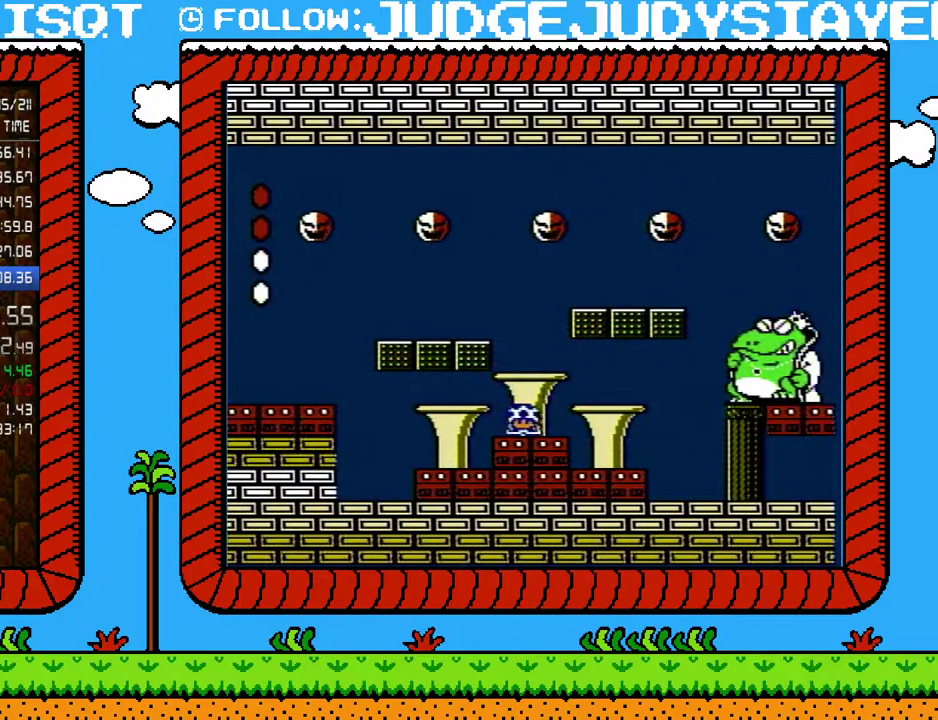
{"buttons": ["B"], "events": [[67, "DPAD_DOWN", "down"], [133, "DPAD_DOWN", "up"], [350, "DPAD_RIGHT", "down"], [433, "DPAD_RIGHT", "up"]]}
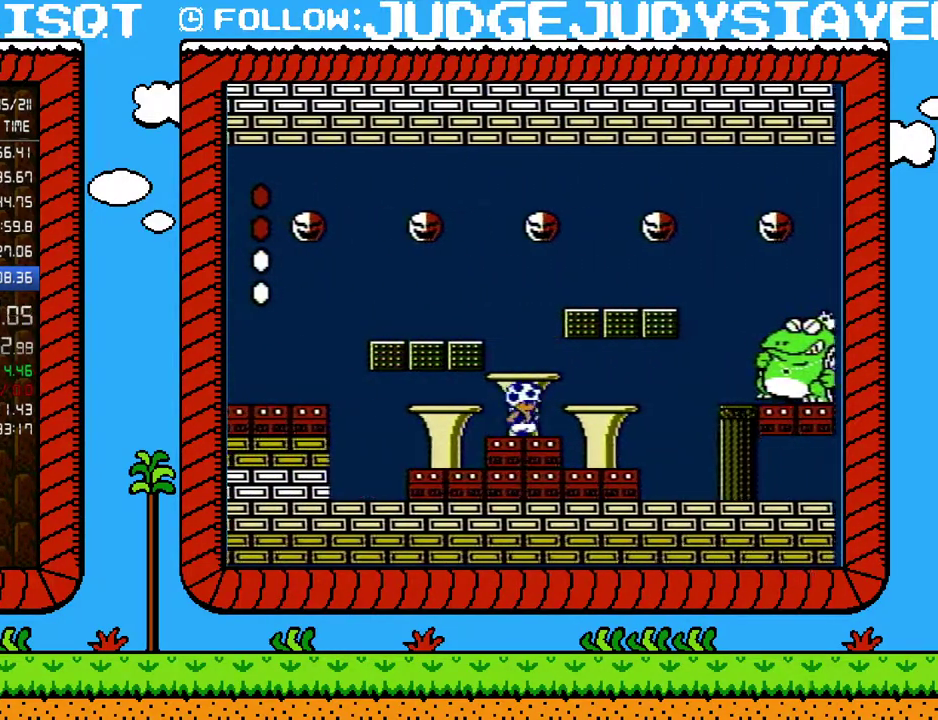
{"buttons": ["B"], "events": []}
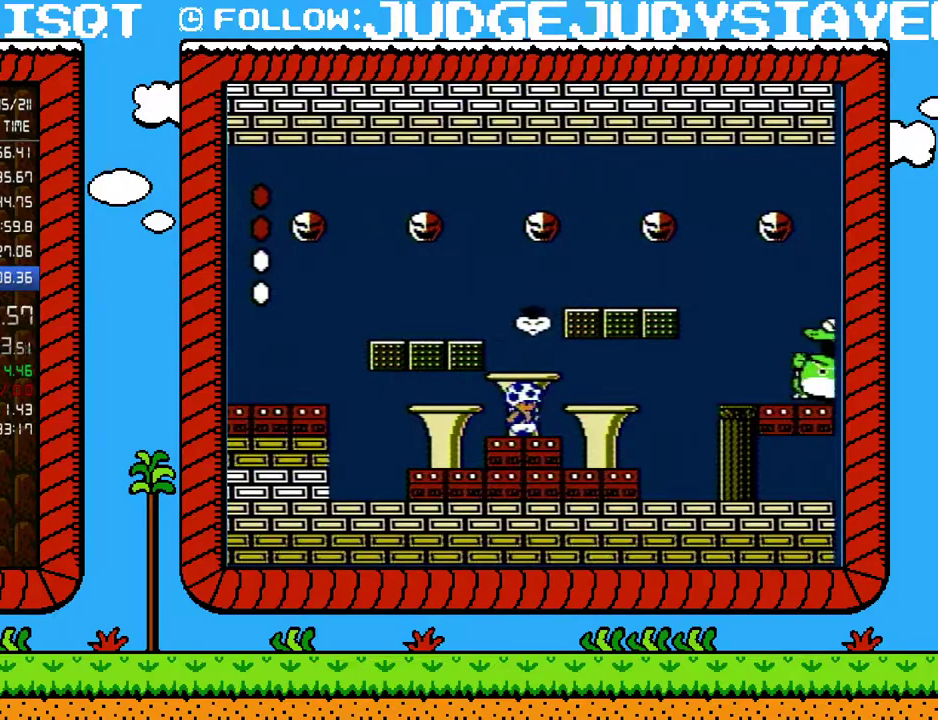
{"buttons": ["B", "DPAD_LEFT"], "events": [[250, "DPAD_RIGHT", "down"], [283, "DPAD_UP", "down"], [317, "A", "down"], [450, "A", "up"], [483, "DPAD_RIGHT", "up"], [500, "DPAD_LEFT", "down"], [500, "DPAD_UP", "up"]]}
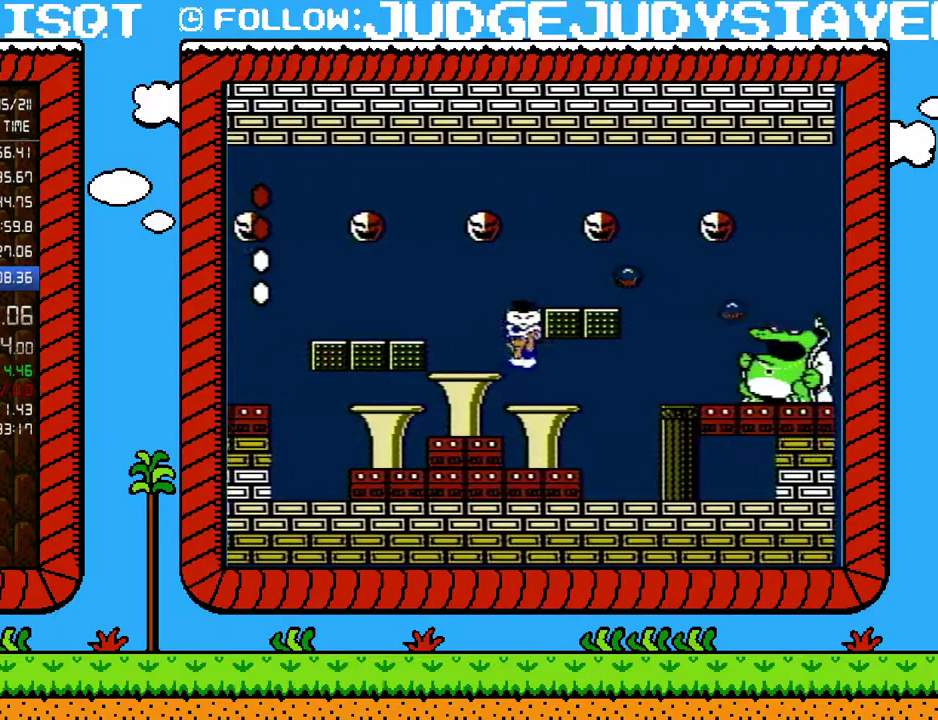
{"buttons": ["DPAD_RIGHT"], "events": [[200, "DPAD_LEFT", "up"], [250, "DPAD_RIGHT", "down"], [350, "A", "down"], [450, "A", "up"], [450, "B", "up"]]}
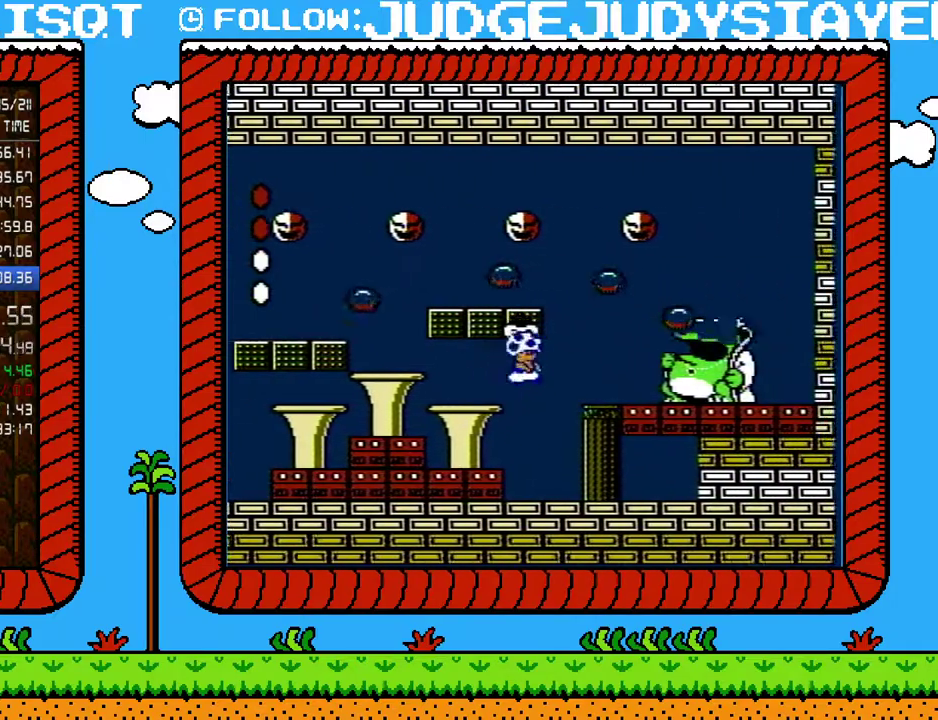
{"buttons": ["B"], "events": [[33, "DPAD_RIGHT", "up"], [67, "B", "down"], [133, "DPAD_LEFT", "down"], [400, "DPAD_LEFT", "up"]]}
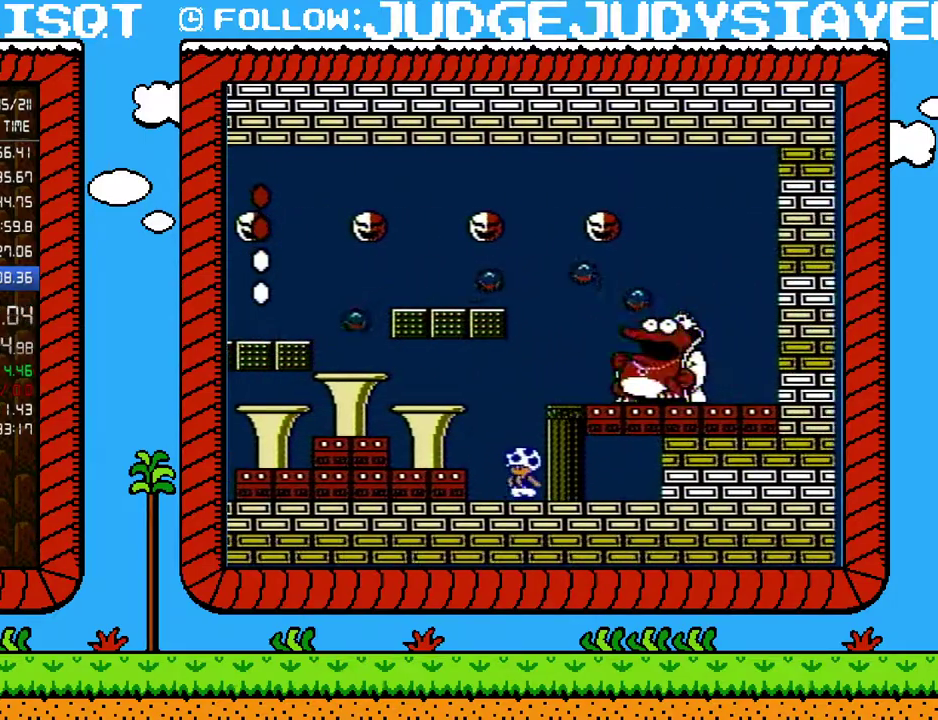
{"buttons": ["B"], "events": []}
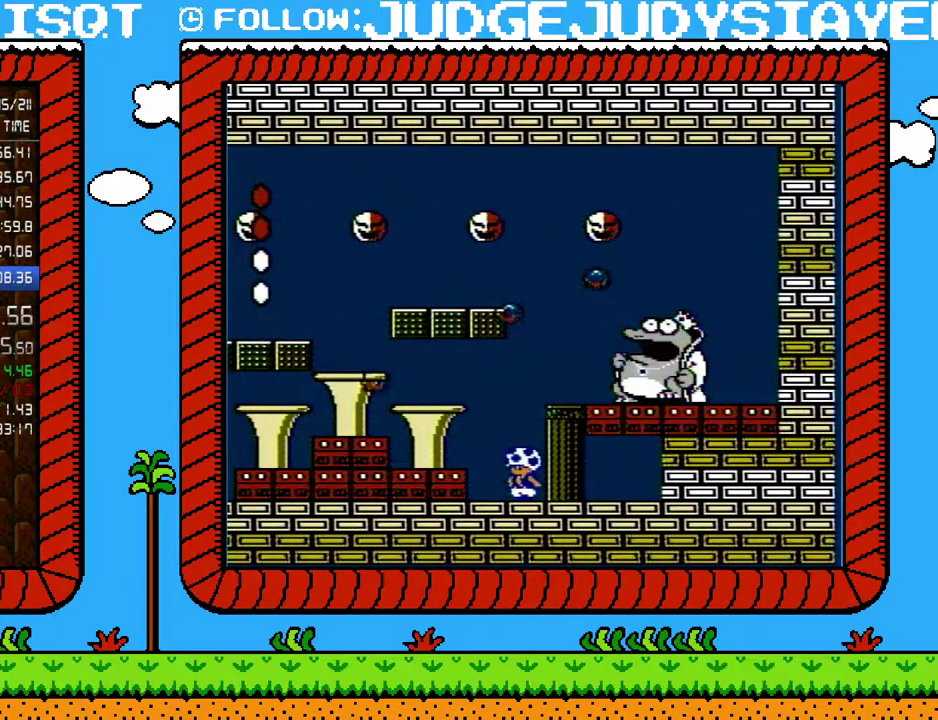
{"buttons": ["A", "B", "DPAD_LEFT"], "events": [[283, "A", "down"], [283, "DPAD_LEFT", "down"]]}
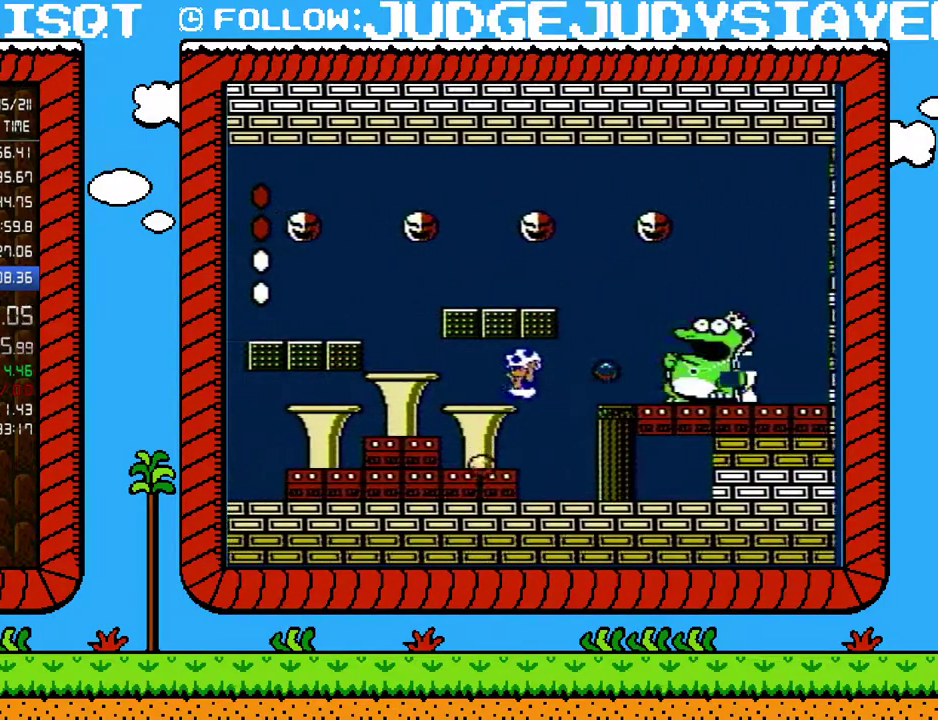
{"buttons": ["B", "DPAD_UP"], "events": [[183, "A", "up"], [500, "DPAD_LEFT", "up"], [500, "DPAD_UP", "down"]]}
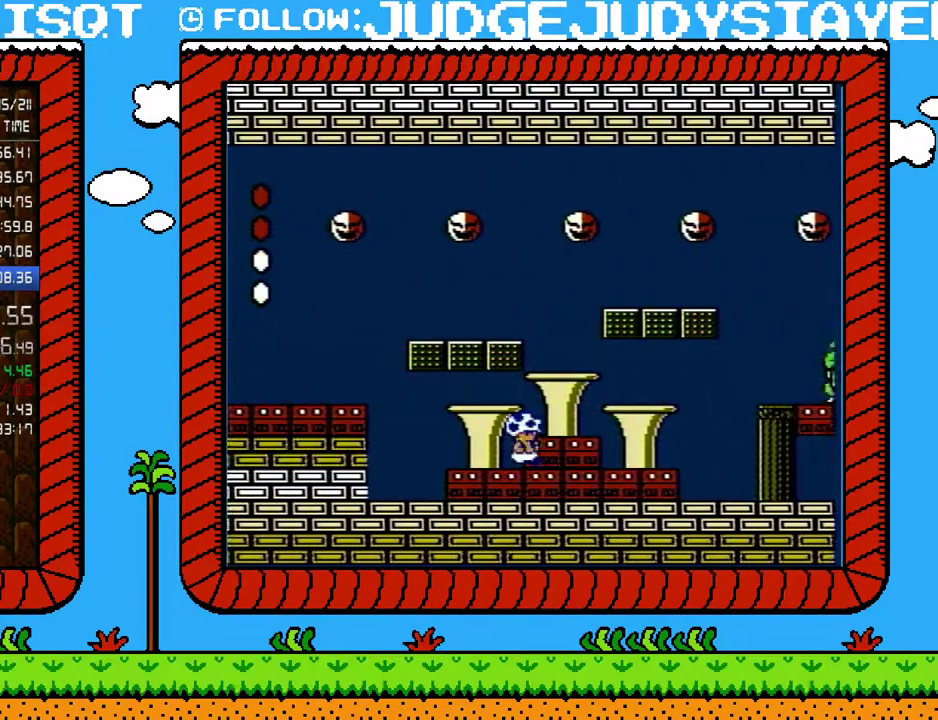
{"buttons": ["B", "DPAD_DOWN"], "events": [[33, "DPAD_UP", "up"], [67, "DPAD_RIGHT", "down"], [200, "DPAD_RIGHT", "up"], [317, "DPAD_DOWN", "down"], [417, "DPAD_DOWN", "up"], [467, "DPAD_DOWN", "down"]]}
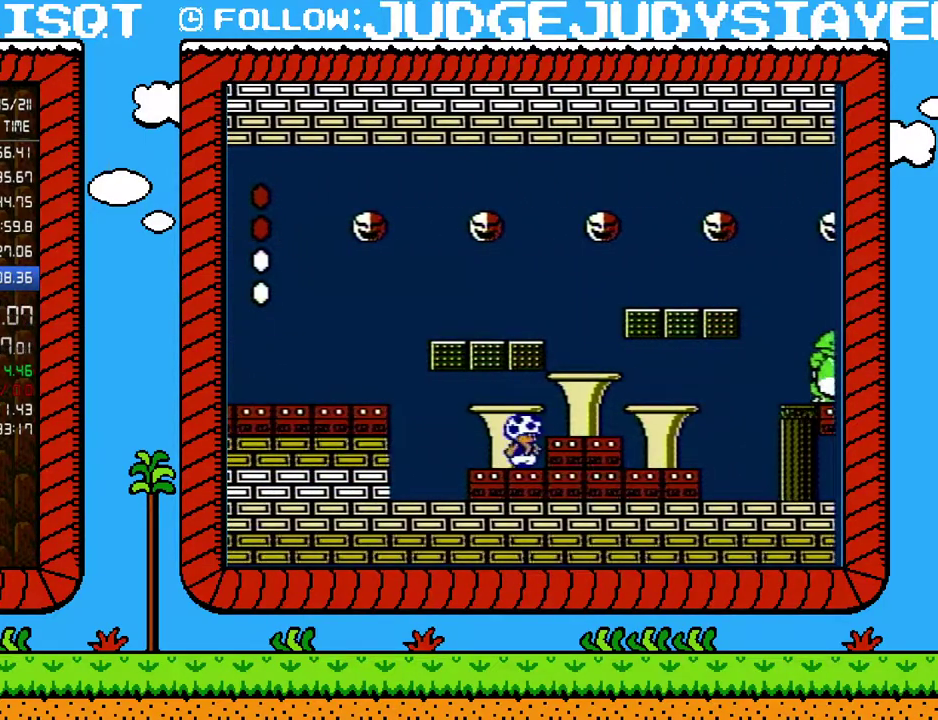
{"buttons": ["B"], "events": [[67, "DPAD_DOWN", "up"]]}
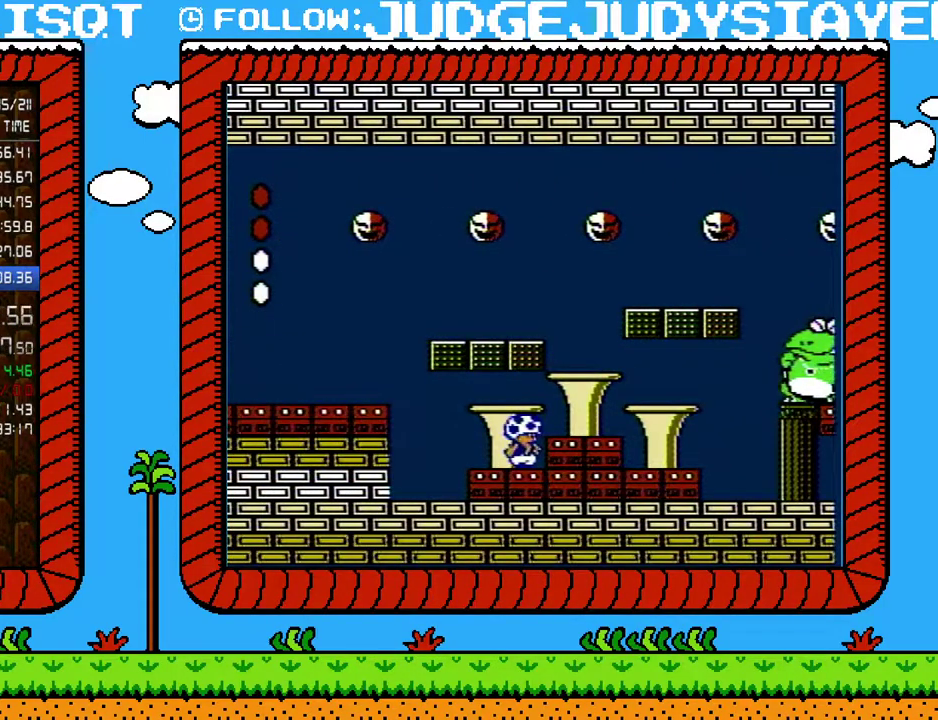
{"buttons": ["B"], "events": []}
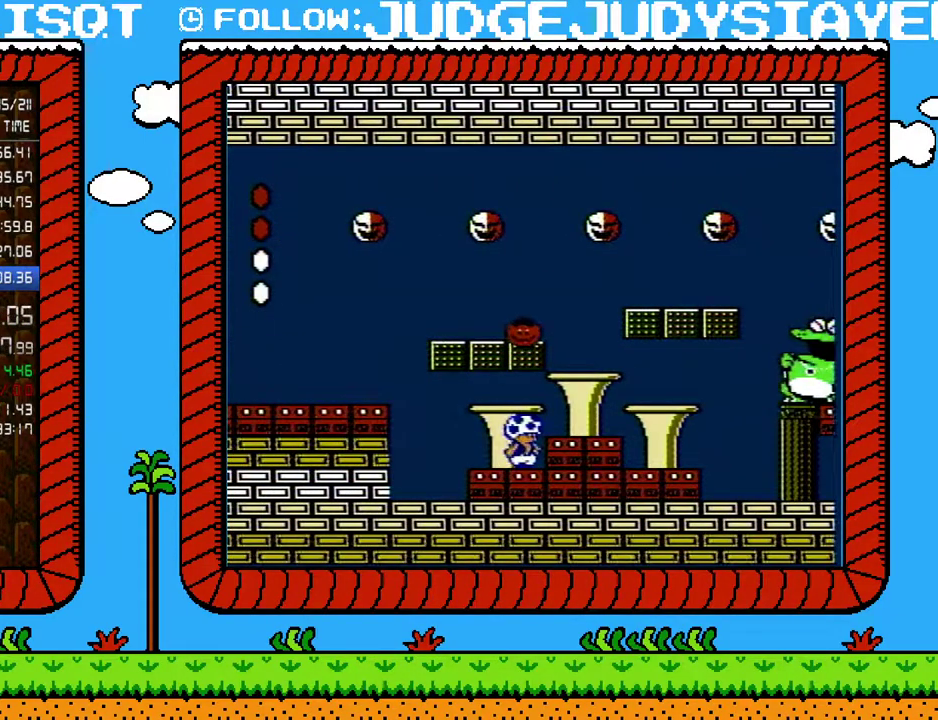
{"buttons": ["B", "DPAD_RIGHT"], "events": [[183, "A", "down"], [183, "DPAD_RIGHT", "down"], [250, "DPAD_UP", "down"], [350, "A", "up"], [417, "DPAD_UP", "up"]]}
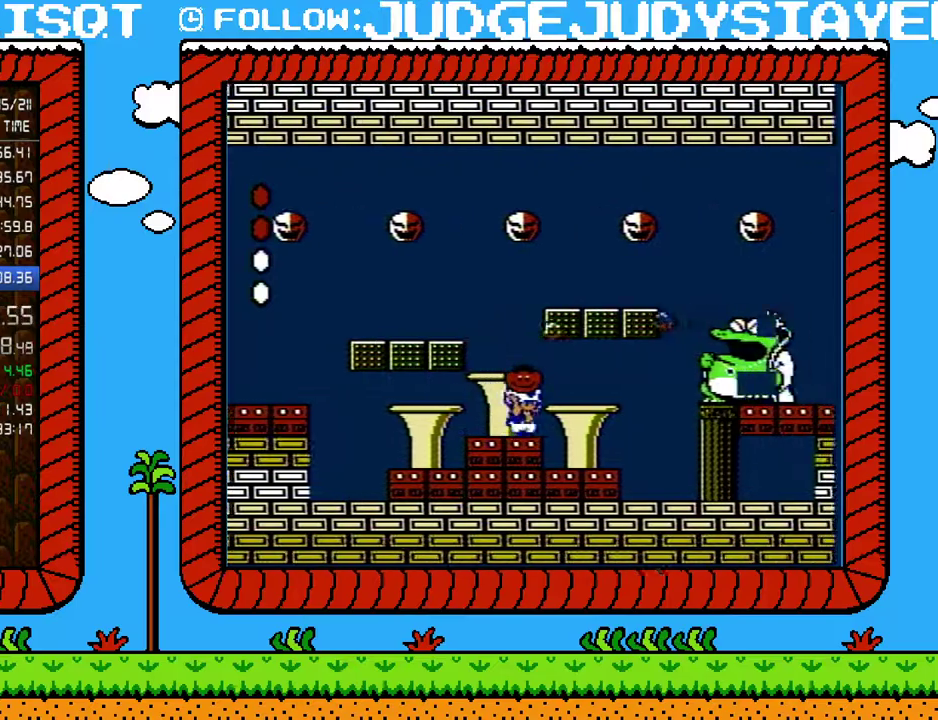
{"buttons": ["B", "DPAD_RIGHT"], "events": [[67, "DPAD_UP", "down"], [350, "DPAD_UP", "up"]]}
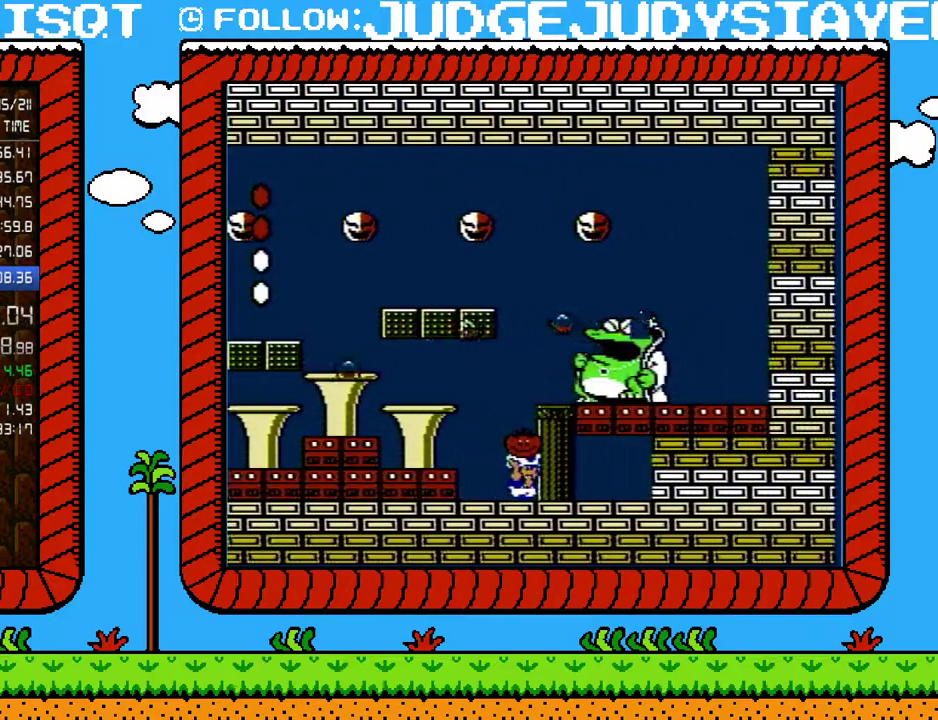
{"buttons": ["B"], "events": [[33, "DPAD_RIGHT", "up"]]}
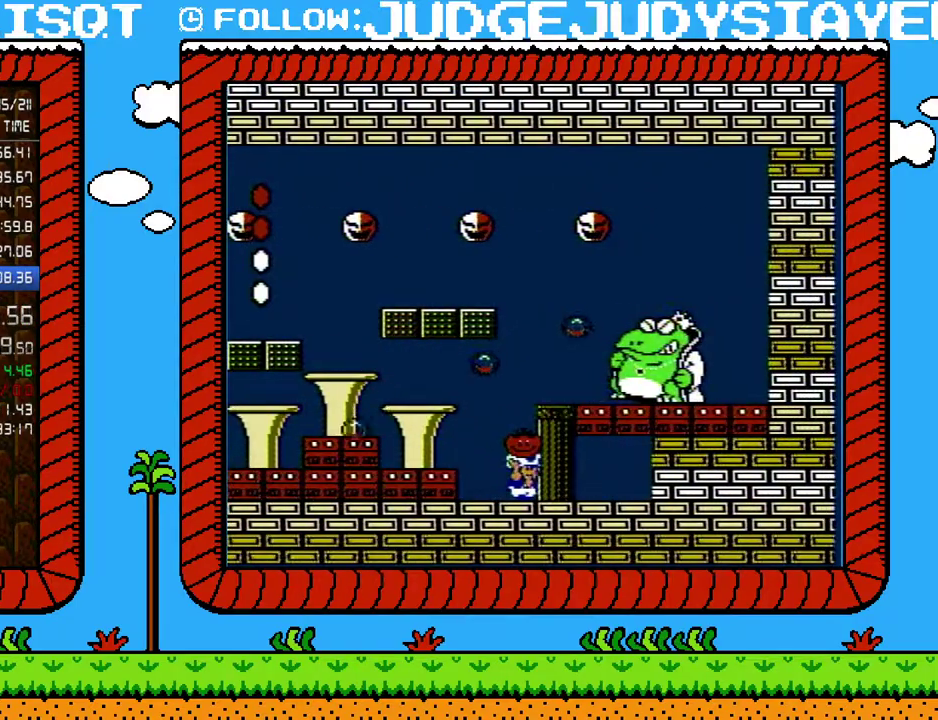
{"buttons": ["B", "DPAD_RIGHT"], "events": [[133, "DPAD_LEFT", "down"], [167, "A", "down"], [383, "DPAD_LEFT", "up"], [417, "DPAD_RIGHT", "down"], [500, "A", "up"]]}
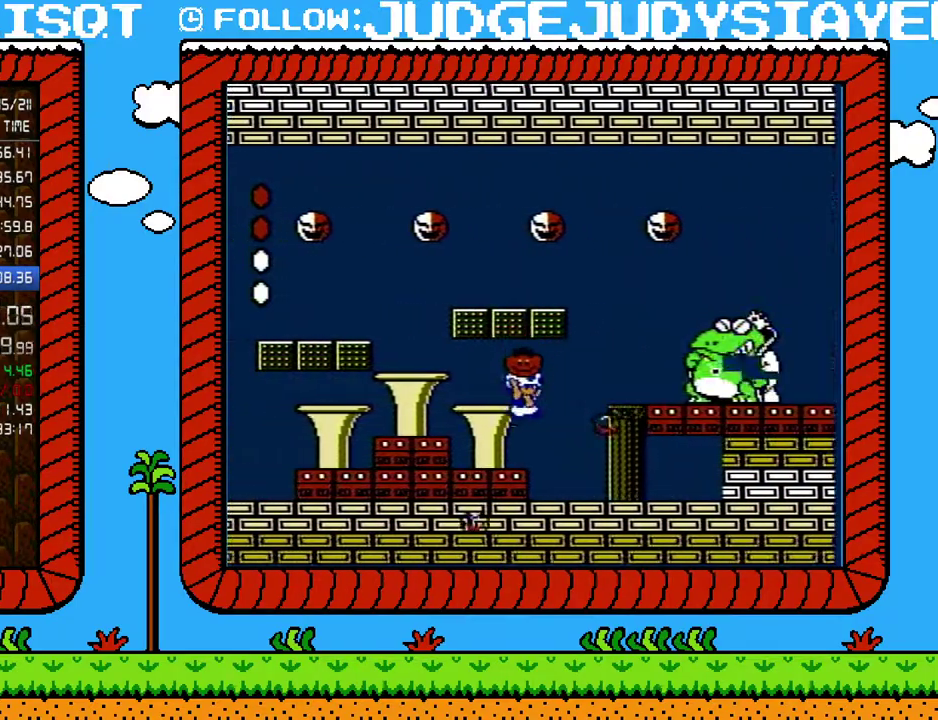
{"buttons": ["B"], "events": [[483, "DPAD_RIGHT", "up"]]}
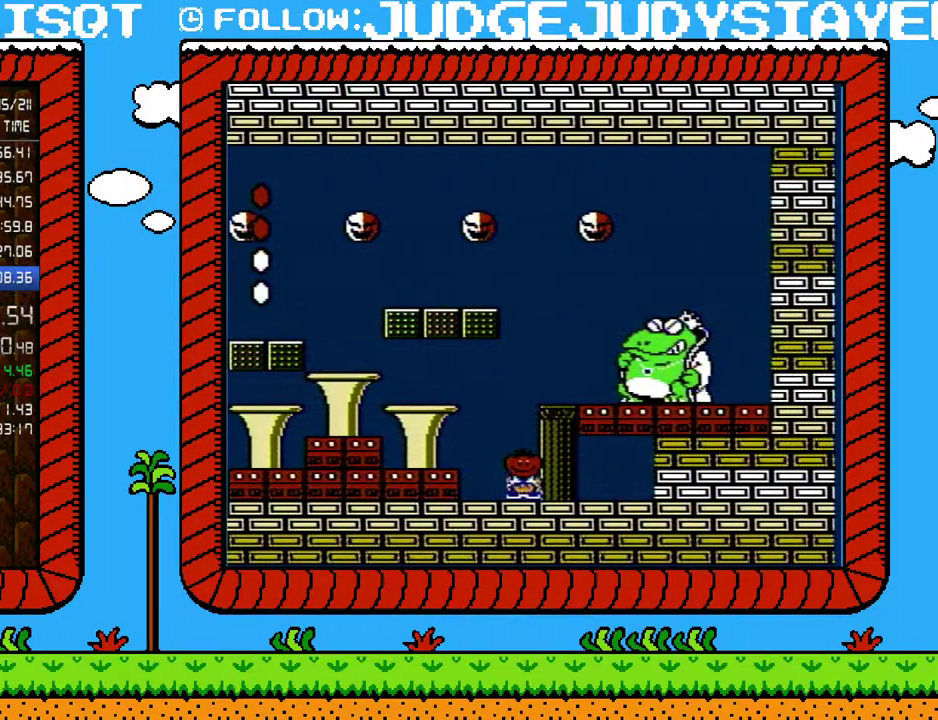
{"buttons": [], "events": [[33, "B", "up"], [67, "DPAD_DOWN", "down"], [167, "DPAD_DOWN", "up"], [233, "DPAD_DOWN", "down"], [317, "DPAD_DOWN", "up"], [383, "DPAD_DOWN", "down"], [467, "DPAD_DOWN", "up"]]}
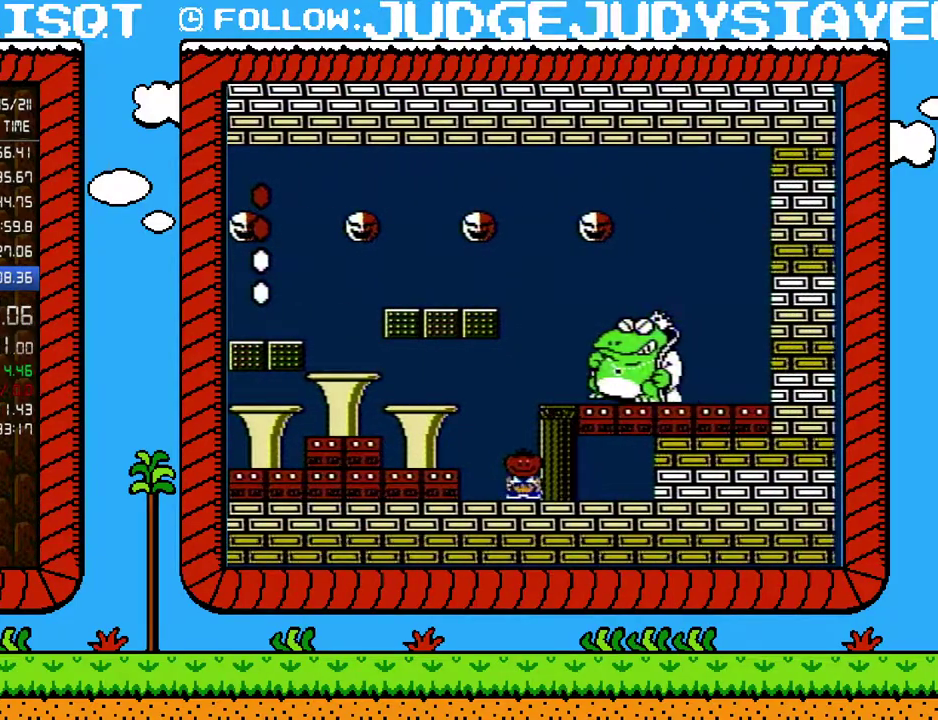
{"buttons": [], "events": [[33, "DPAD_DOWN", "down"], [133, "DPAD_DOWN", "up"], [183, "DPAD_DOWN", "down"], [283, "DPAD_DOWN", "up"], [350, "DPAD_DOWN", "down"], [483, "DPAD_DOWN", "up"]]}
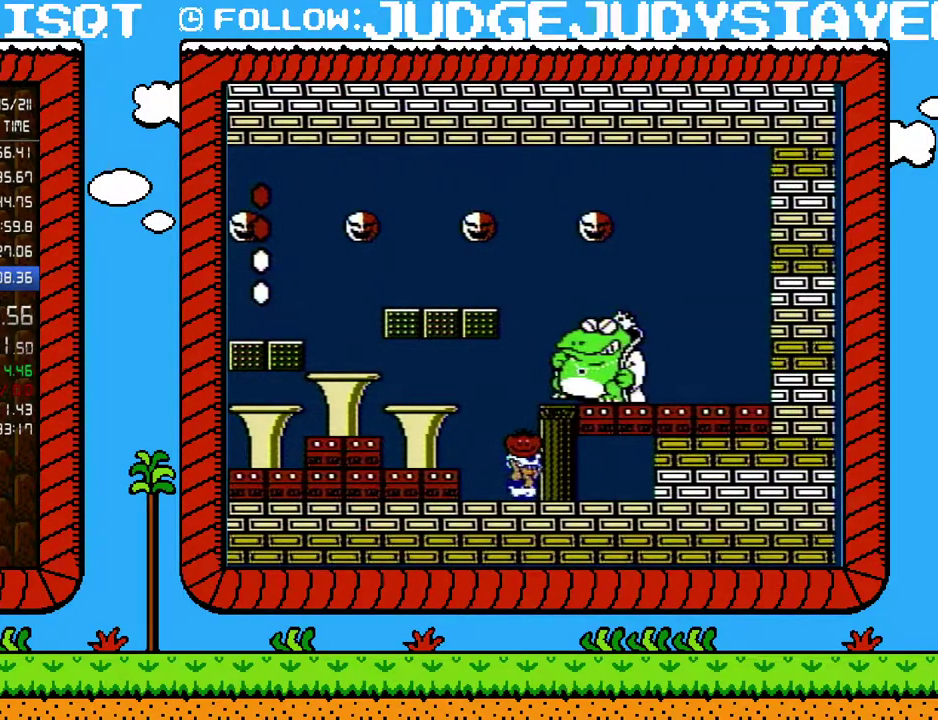
{"buttons": ["A"], "events": [[450, "A", "down"]]}
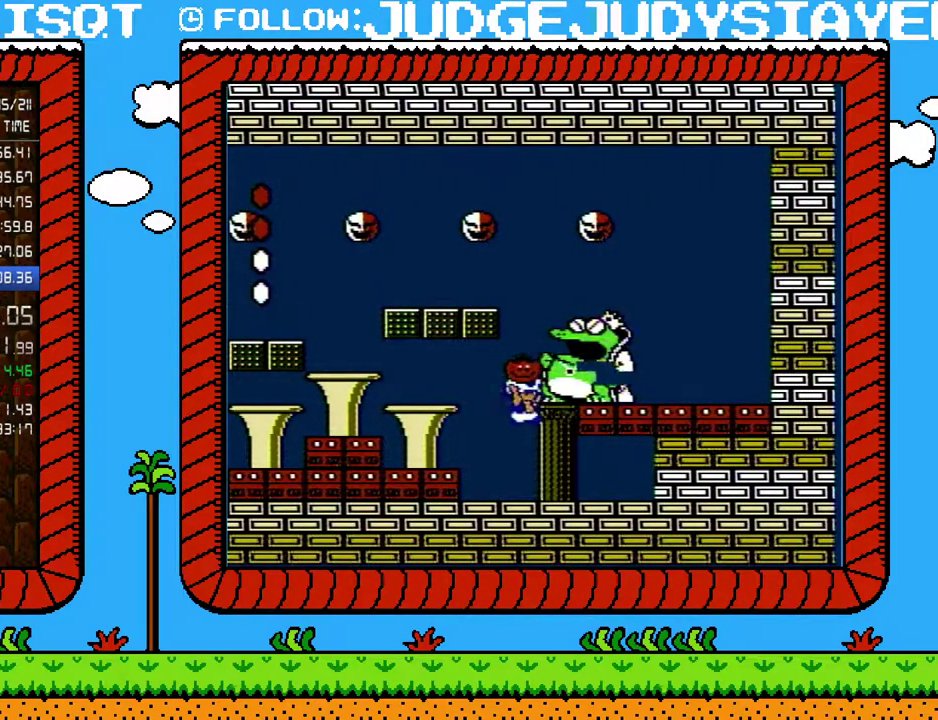
{"buttons": ["B", "DPAD_LEFT"], "events": [[100, "A", "up"], [100, "DPAD_RIGHT", "down"], [133, "DPAD_UP", "down"], [200, "B", "down"], [200, "DPAD_UP", "up"], [233, "DPAD_RIGHT", "up"], [283, "DPAD_LEFT", "down"], [350, "DPAD_LEFT", "up"], [500, "DPAD_LEFT", "down"]]}
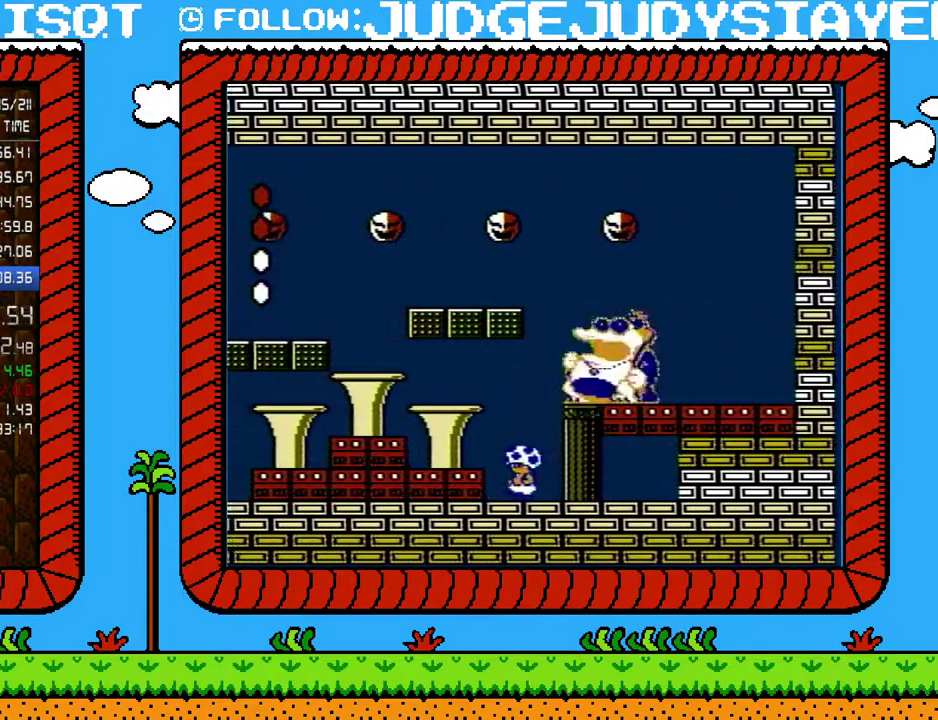
{"buttons": ["B", "DPAD_RIGHT"], "events": [[100, "A", "down"], [417, "DPAD_LEFT", "up"], [467, "DPAD_RIGHT", "down"], [500, "A", "up"]]}
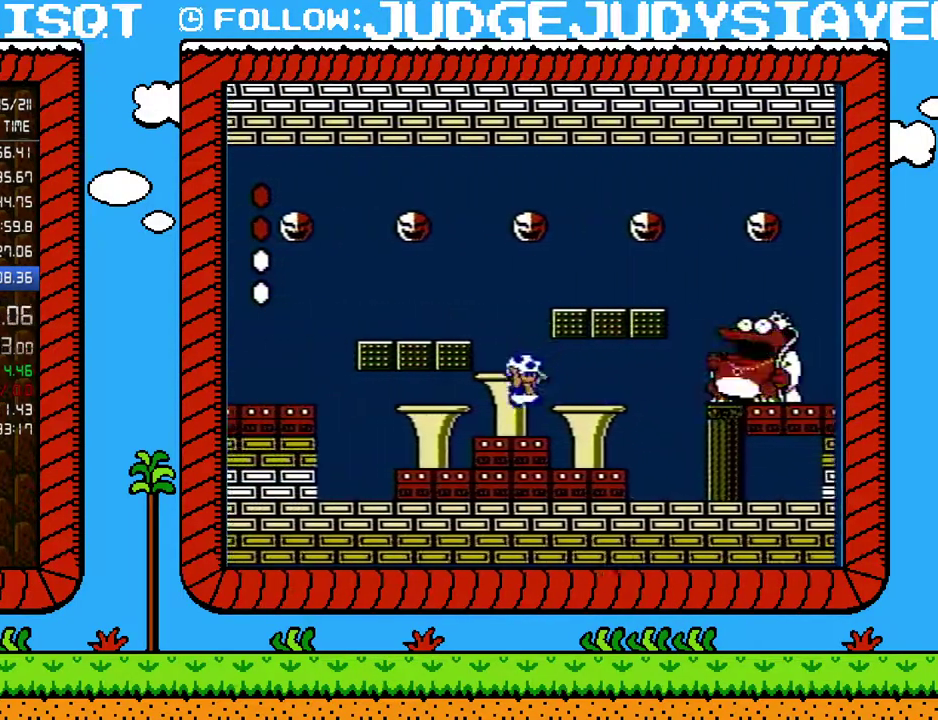
{"buttons": ["B"], "events": [[133, "DPAD_RIGHT", "up"], [383, "DPAD_DOWN", "down"], [483, "DPAD_DOWN", "up"]]}
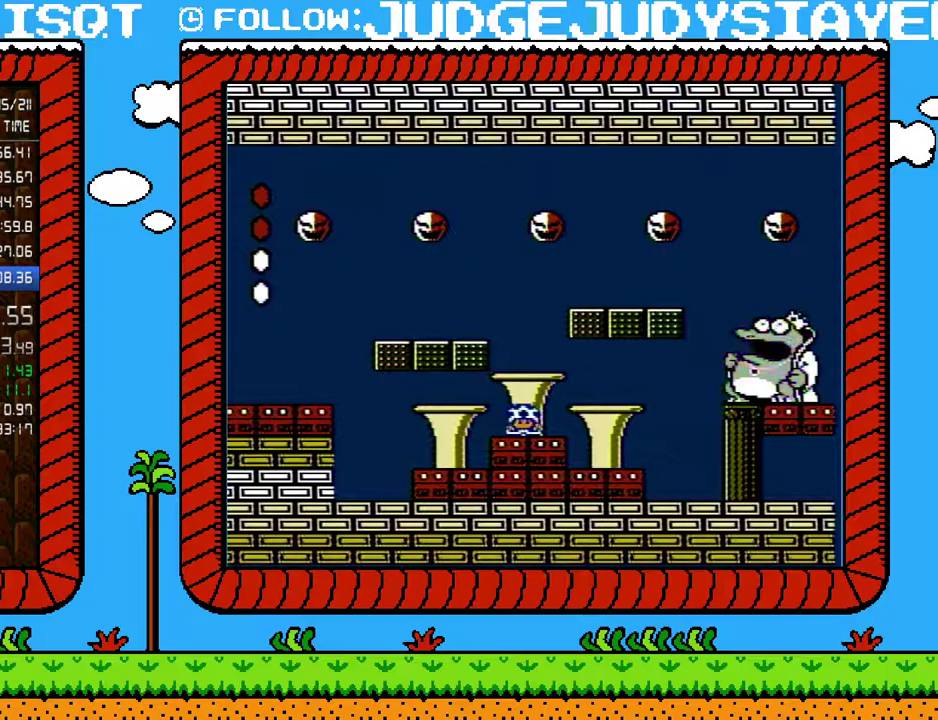
{"buttons": ["B"], "events": [[33, "DPAD_DOWN", "down"], [133, "DPAD_DOWN", "up"], [217, "DPAD_DOWN", "down"], [317, "DPAD_DOWN", "up"], [417, "DPAD_DOWN", "down"], [500, "DPAD_DOWN", "up"]]}
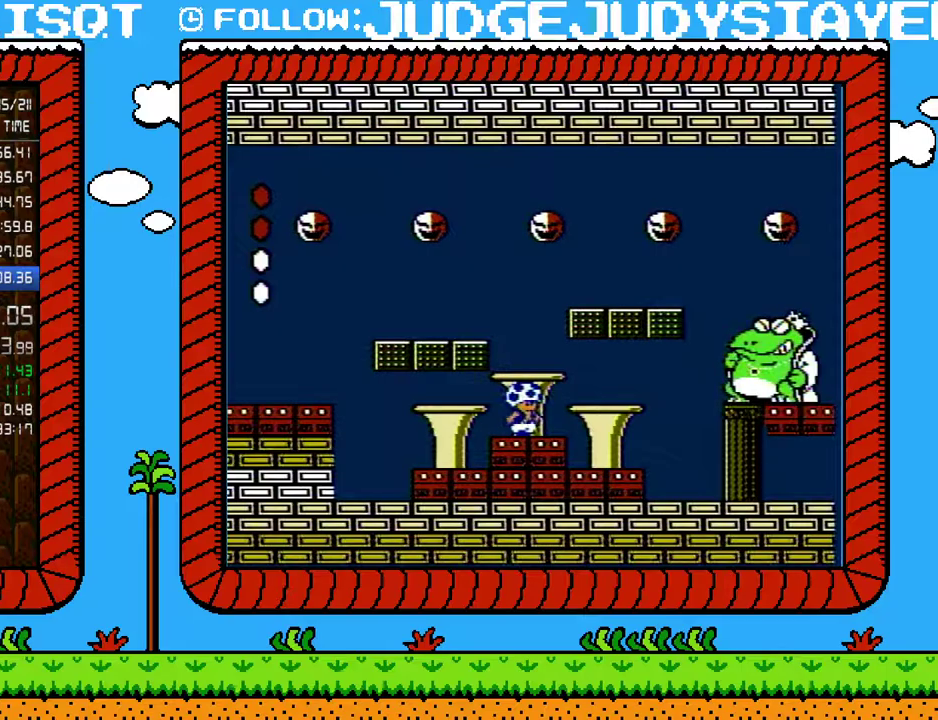
{"buttons": ["B"], "events": [[250, "DPAD_DOWN", "down"], [383, "DPAD_DOWN", "up"]]}
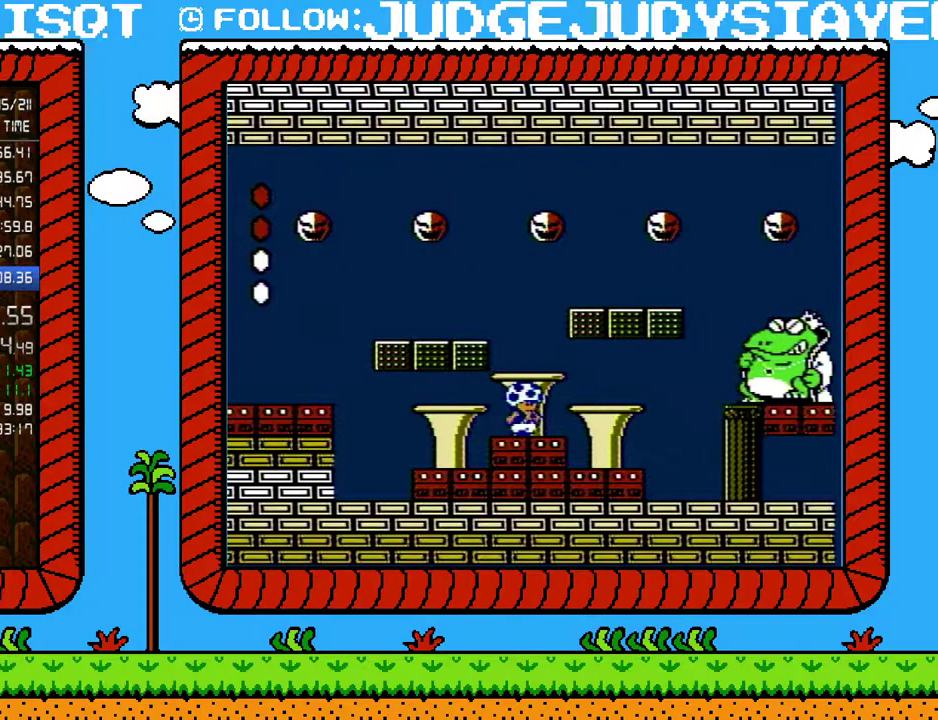
{"buttons": ["B", "DPAD_DOWN"], "events": [[283, "DPAD_DOWN", "down"], [383, "DPAD_DOWN", "up"], [500, "DPAD_DOWN", "down"]]}
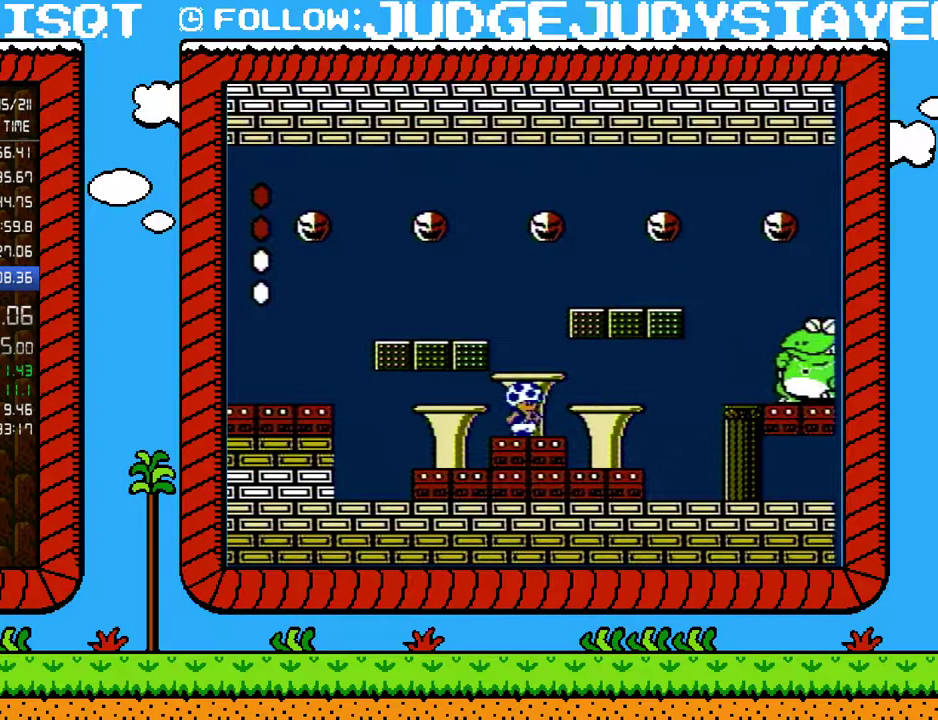
{"buttons": ["B"], "events": [[67, "DPAD_DOWN", "up"]]}
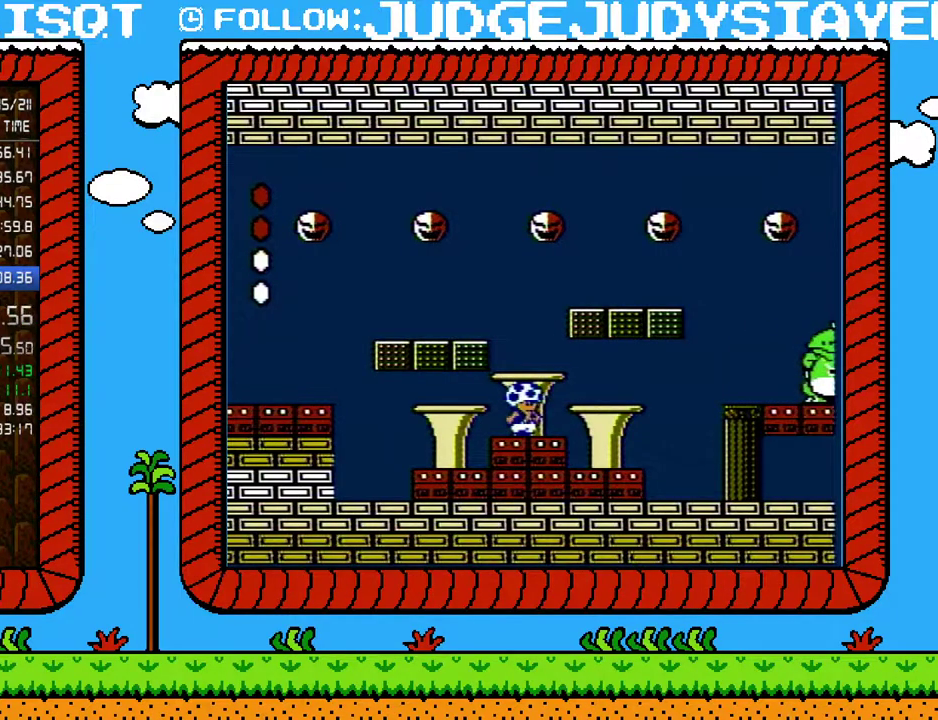
{"buttons": ["B"], "events": []}
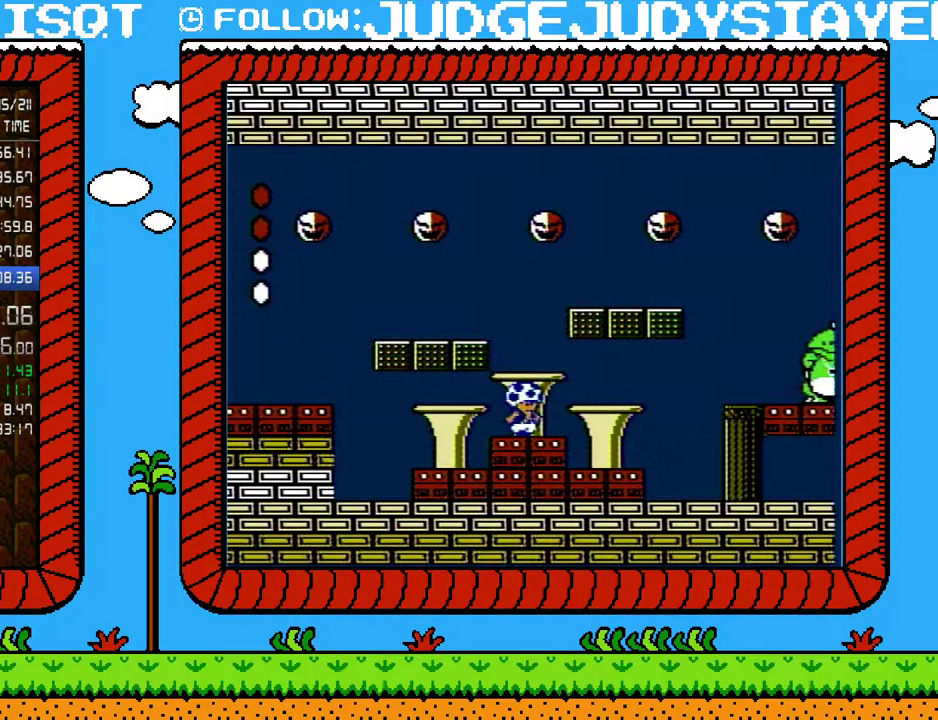
{"buttons": ["B"], "events": []}
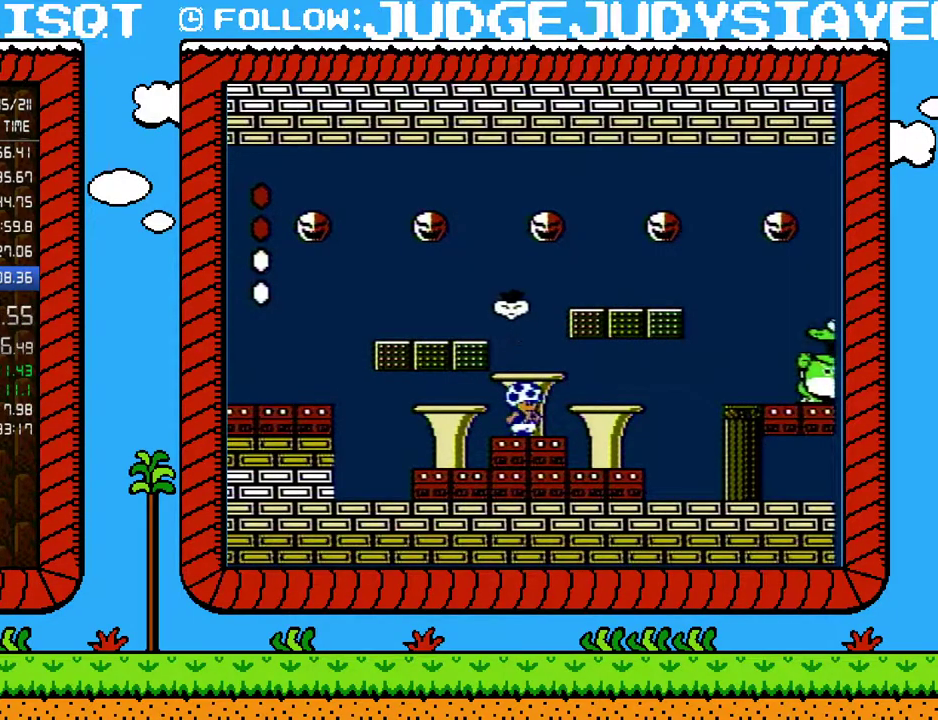
{"buttons": ["B", "DPAD_RIGHT"], "events": [[100, "DPAD_LEFT", "down"], [200, "A", "down"], [250, "DPAD_LEFT", "up"], [283, "DPAD_RIGHT", "down"], [383, "A", "up"]]}